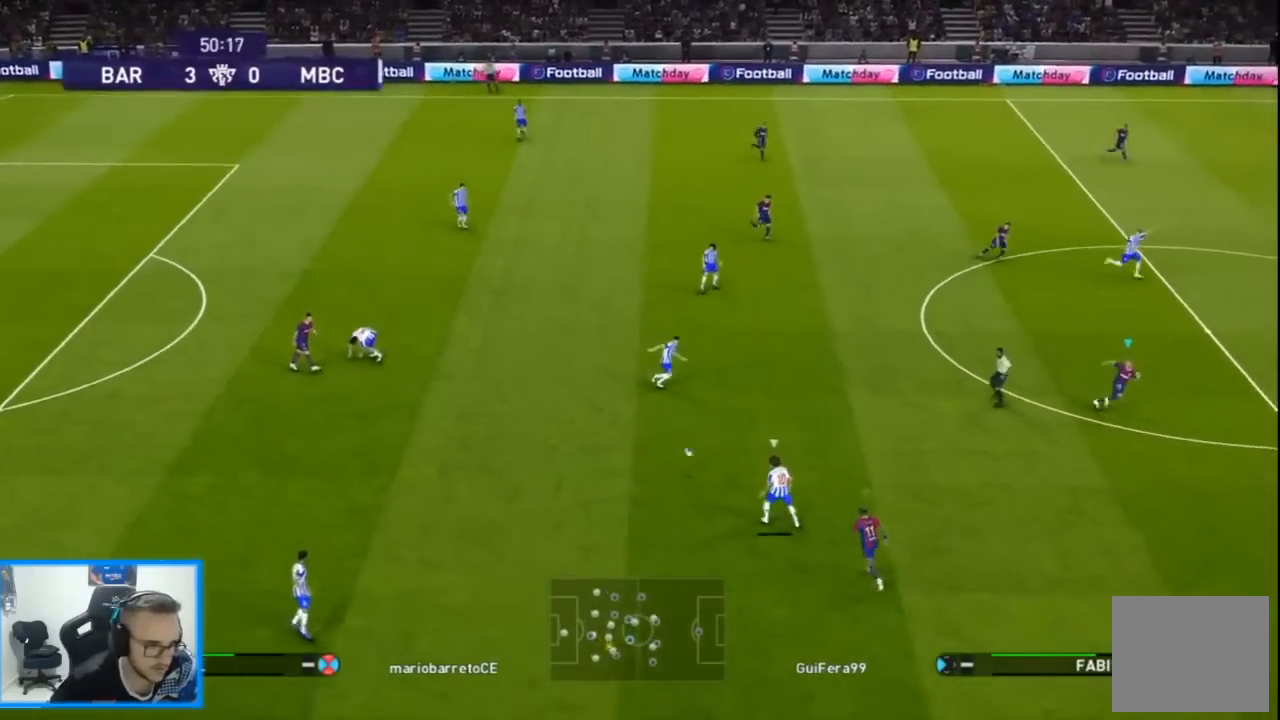
Gameplay with a controller (PlayStation layout); each line is a JSON object with the inputs held at the frame after it. "events" lists button and stick changes between this image and that frame as [ms after this image, input, new state], when the widget could be followed in between.
{"buttons": ["SQUARE", "R1", "DPAD_DOWN", "DPAD_RIGHT"], "left_stick": "center", "right_stick": "center", "events": [[300, "DPAD_DOWN", "down"]]}
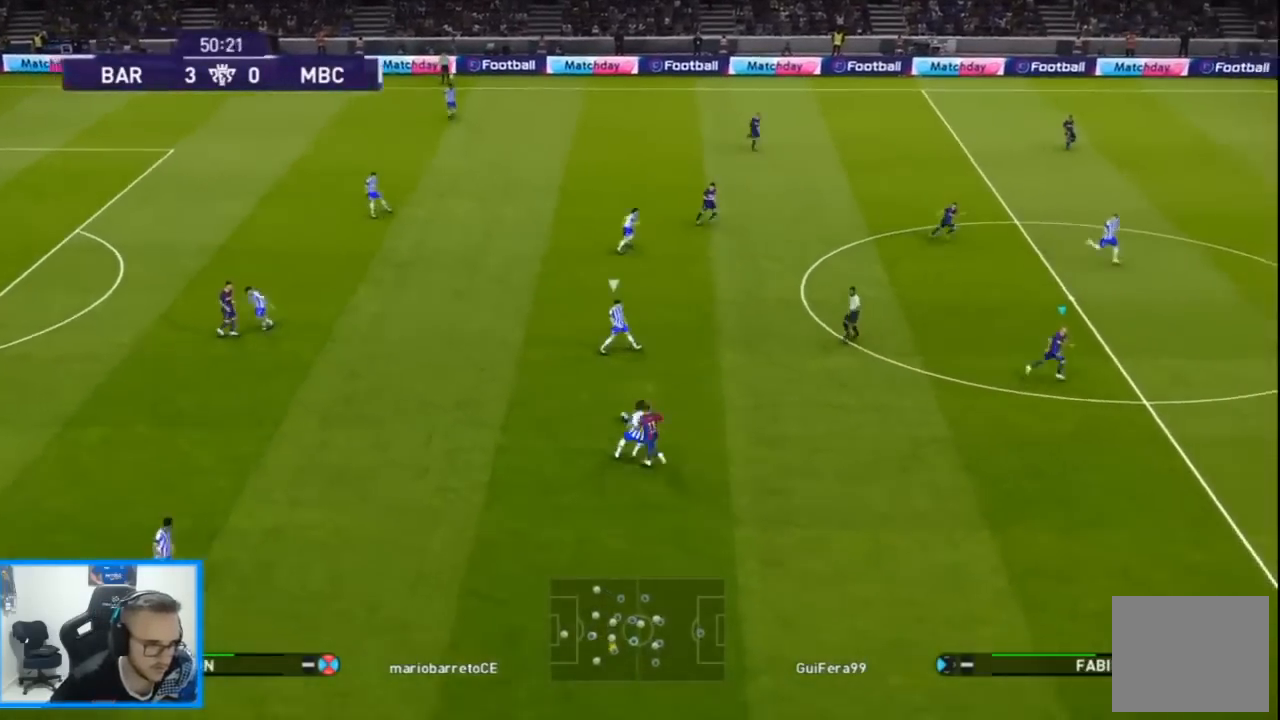
{"buttons": ["SQUARE", "R1", "DPAD_RIGHT"], "left_stick": "center", "right_stick": "center", "events": [[300, "DPAD_DOWN", "up"]]}
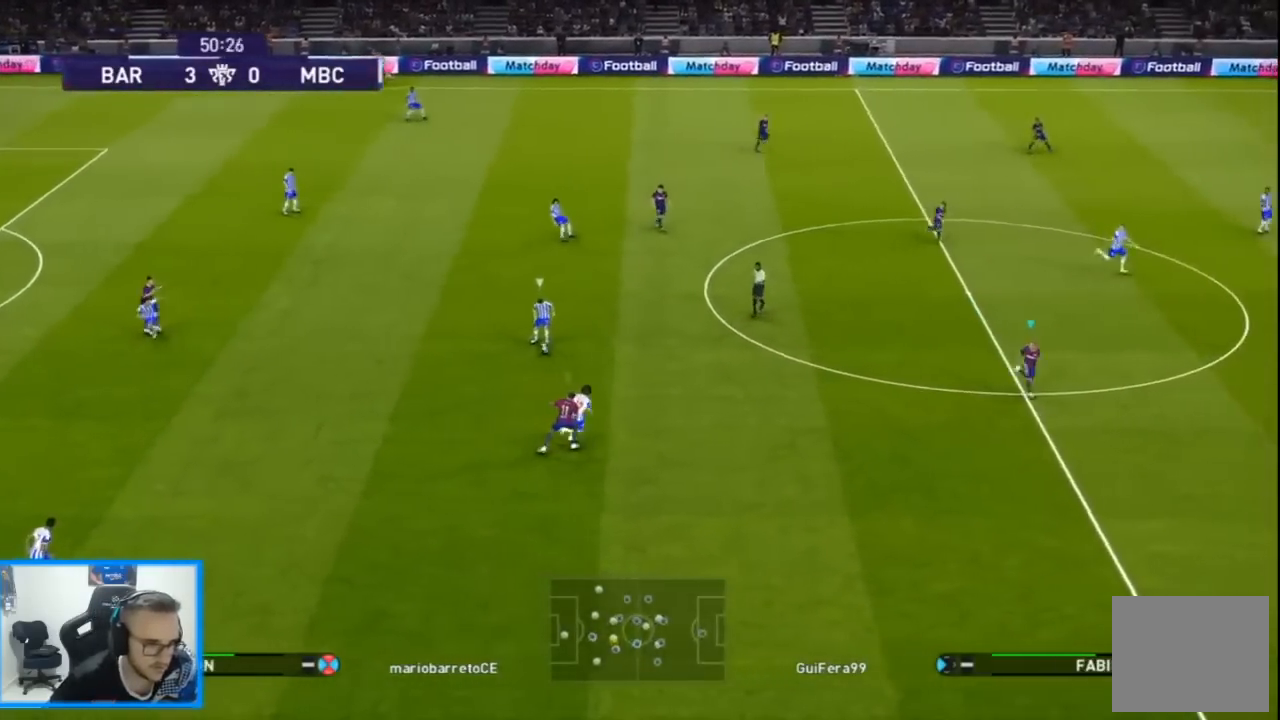
{"buttons": ["SQUARE", "R1", "DPAD_UP", "DPAD_RIGHT"], "left_stick": "center", "right_stick": "center", "events": [[233, "DPAD_UP", "down"]]}
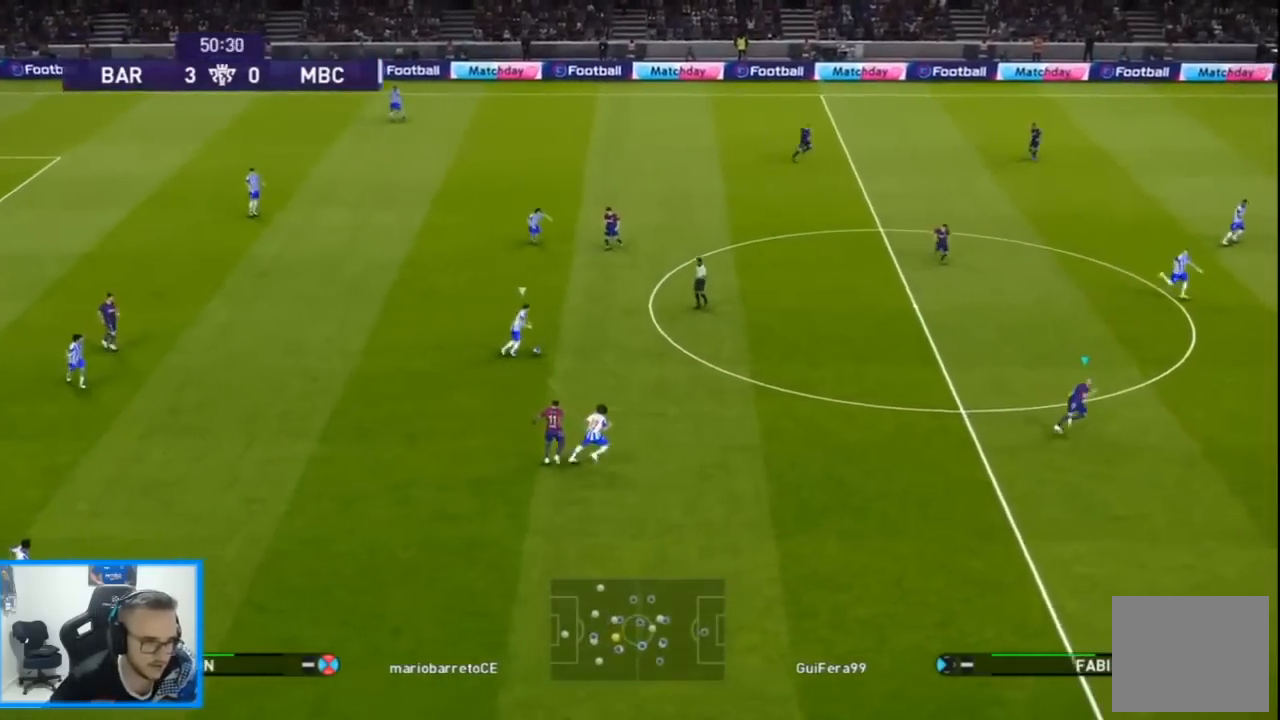
{"buttons": ["CROSS", "SQUARE", "R1", "DPAD_UP", "DPAD_RIGHT"], "left_stick": "center", "right_stick": "center", "events": [[167, "CROSS", "down"]]}
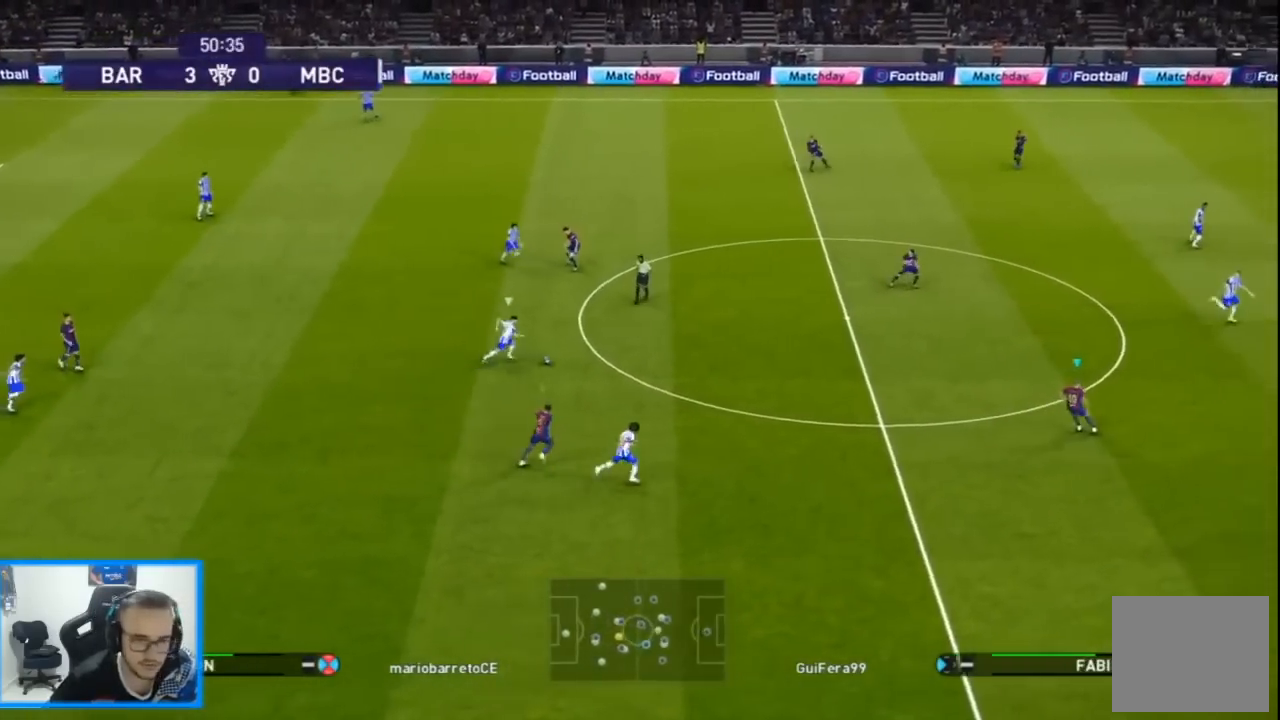
{"buttons": ["CROSS", "SQUARE", "R1", "DPAD_RIGHT"], "left_stick": "center", "right_stick": "center", "events": [[267, "DPAD_LEFT", "down"], [300, "DPAD_UP", "up"], [400, "DPAD_LEFT", "up"], [400, "DPAD_UP", "down"], [433, "DPAD_UP", "up"]]}
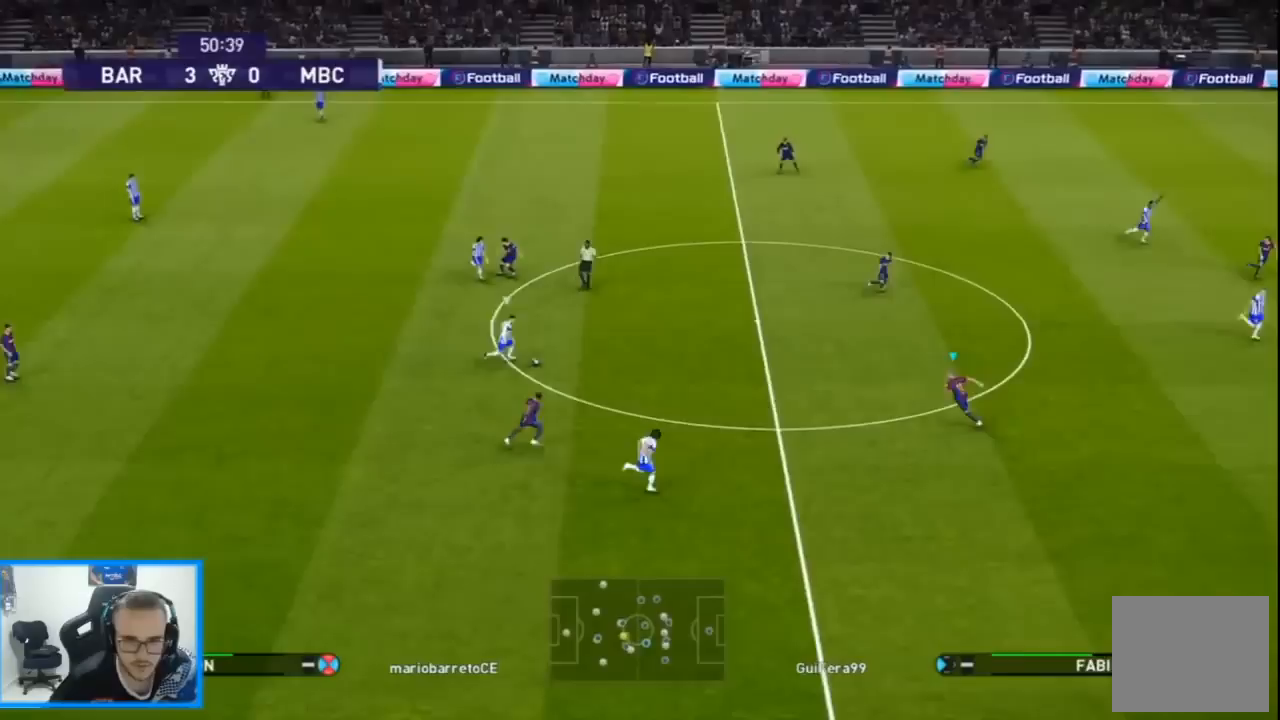
{"buttons": ["CROSS", "SQUARE", "R1", "DPAD_DOWN"], "left_stick": "center", "right_stick": "center", "events": [[100, "DPAD_RIGHT", "up"], [100, "DPAD_UP", "down"], [133, "DPAD_LEFT", "down"], [133, "DPAD_UP", "up"], [267, "DPAD_DOWN", "down"], [367, "DPAD_LEFT", "up"]]}
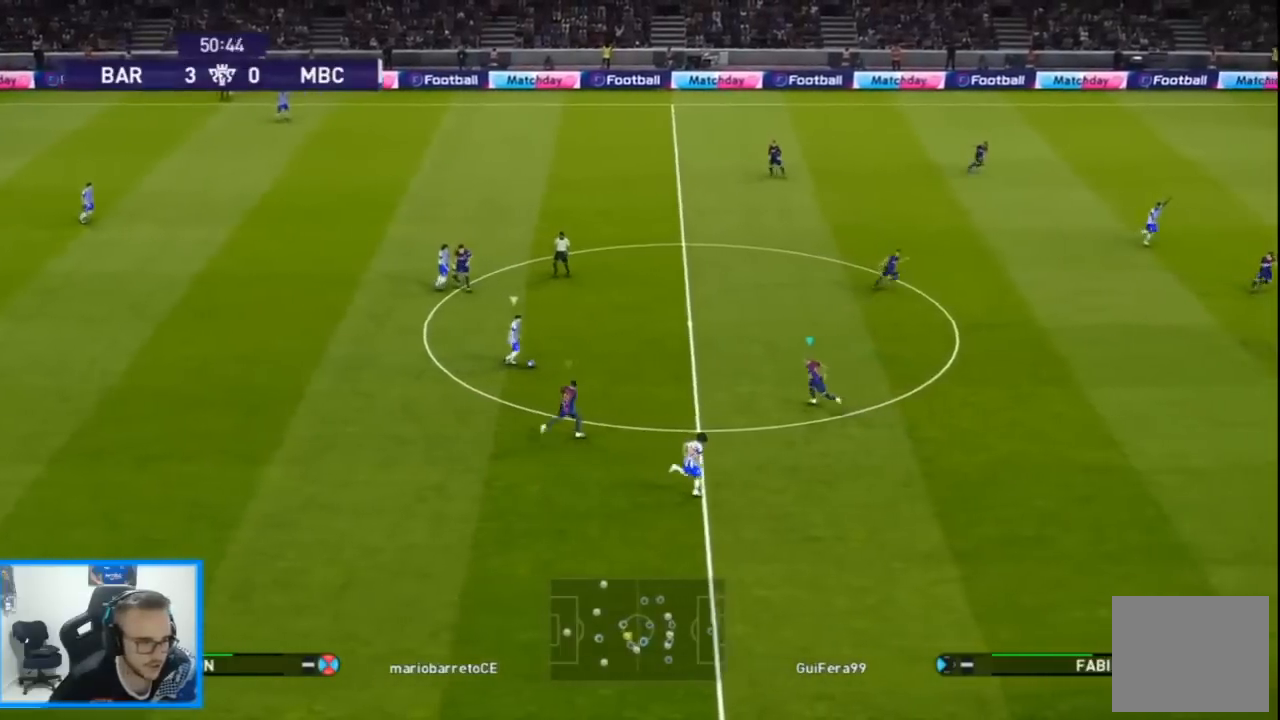
{"buttons": ["CROSS", "SQUARE", "R1", "DPAD_DOWN", "DPAD_RIGHT"], "left_stick": "center", "right_stick": "center", "events": [[100, "DPAD_RIGHT", "down"]]}
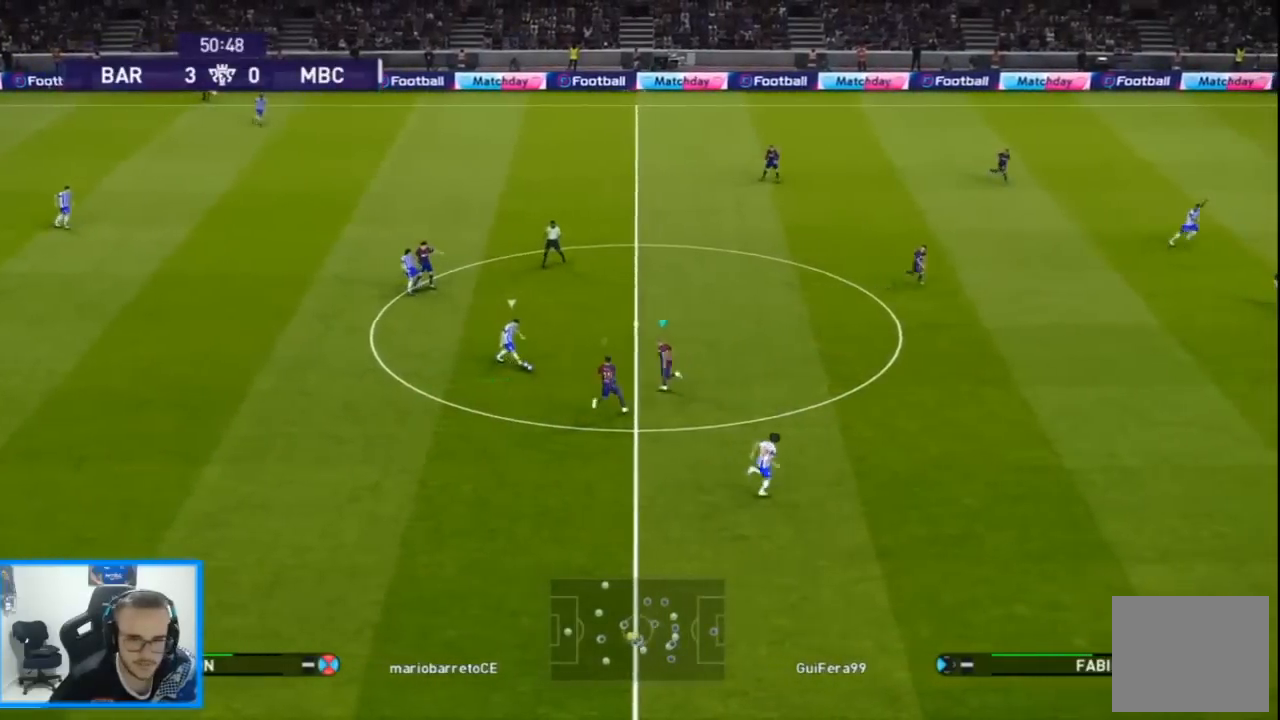
{"buttons": ["CROSS", "SQUARE", "R1", "DPAD_DOWN", "DPAD_RIGHT"], "left_stick": "center", "right_stick": "center", "events": [[300, "L1", "down"], [400, "L1", "up"]]}
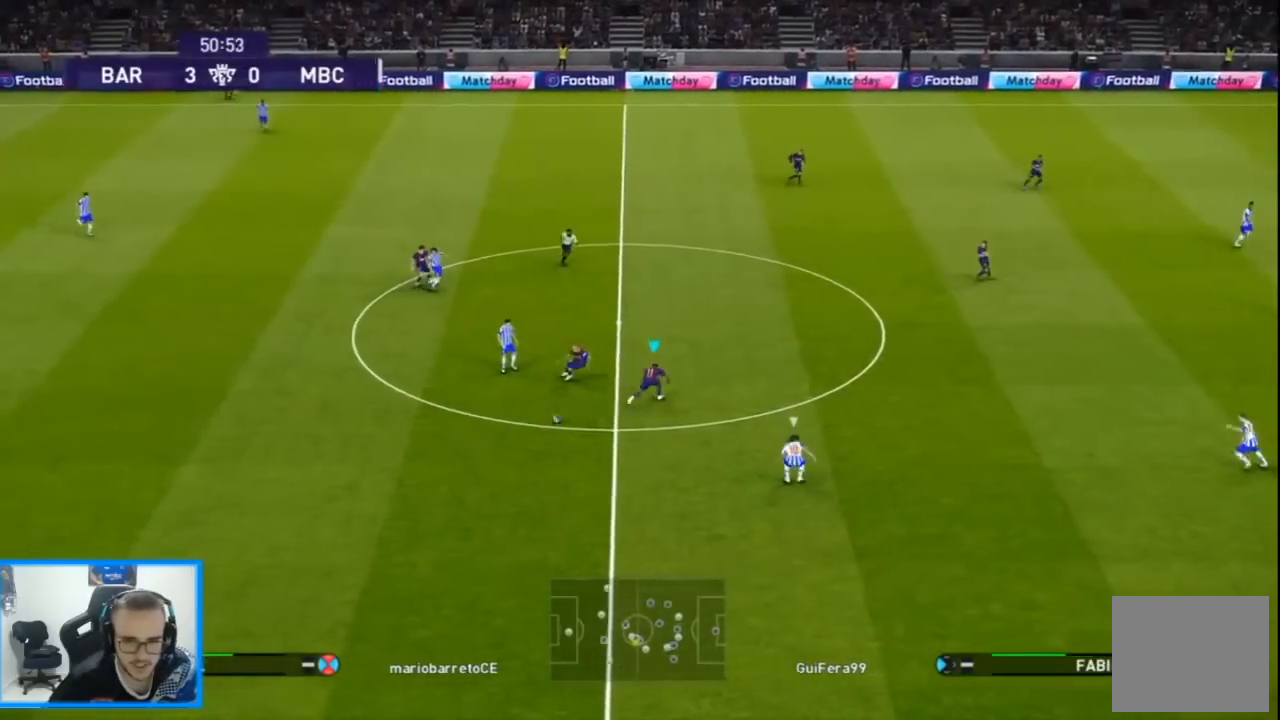
{"buttons": ["SQUARE", "R1", "DPAD_DOWN", "DPAD_LEFT"], "left_stick": "center", "right_stick": "center", "events": [[67, "DPAD_LEFT", "down"], [233, "L1", "down"], [333, "L1", "up"], [500, "CROSS", "up"], [500, "DPAD_RIGHT", "up"]]}
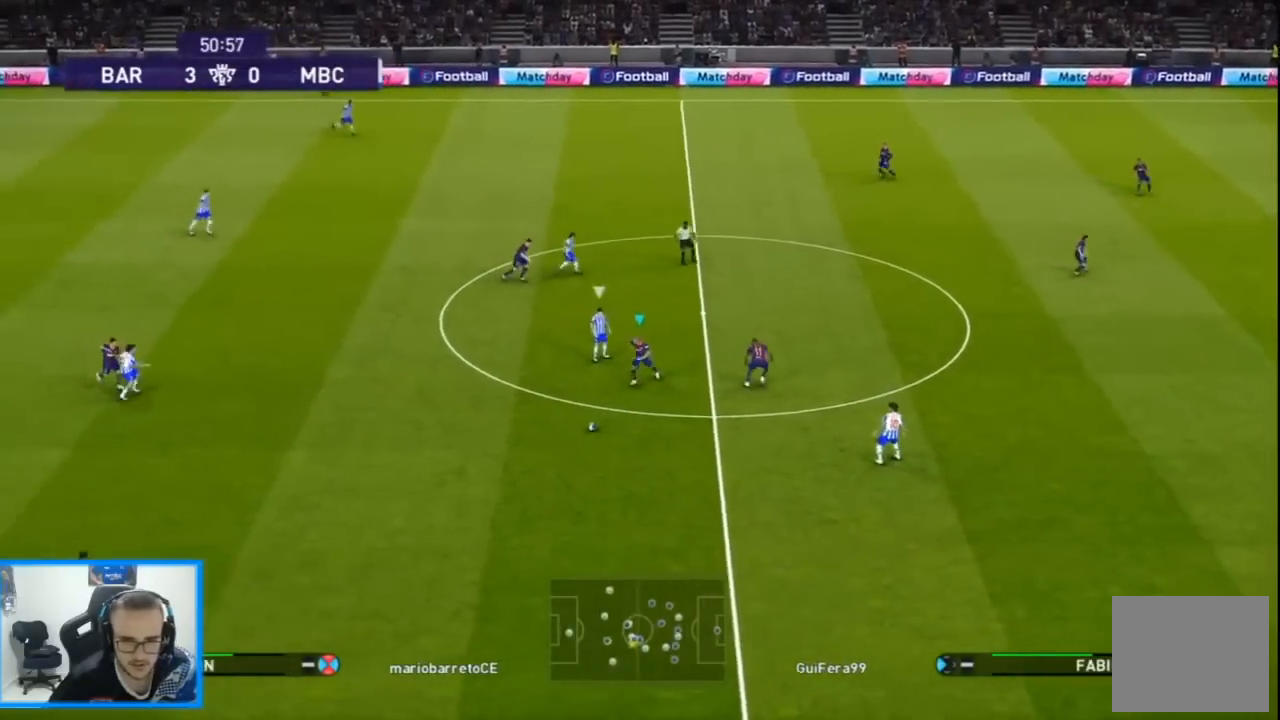
{"buttons": ["DPAD_DOWN", "DPAD_LEFT"], "left_stick": "center", "right_stick": "center", "events": [[33, "SQUARE", "up"], [433, "R1", "up"]]}
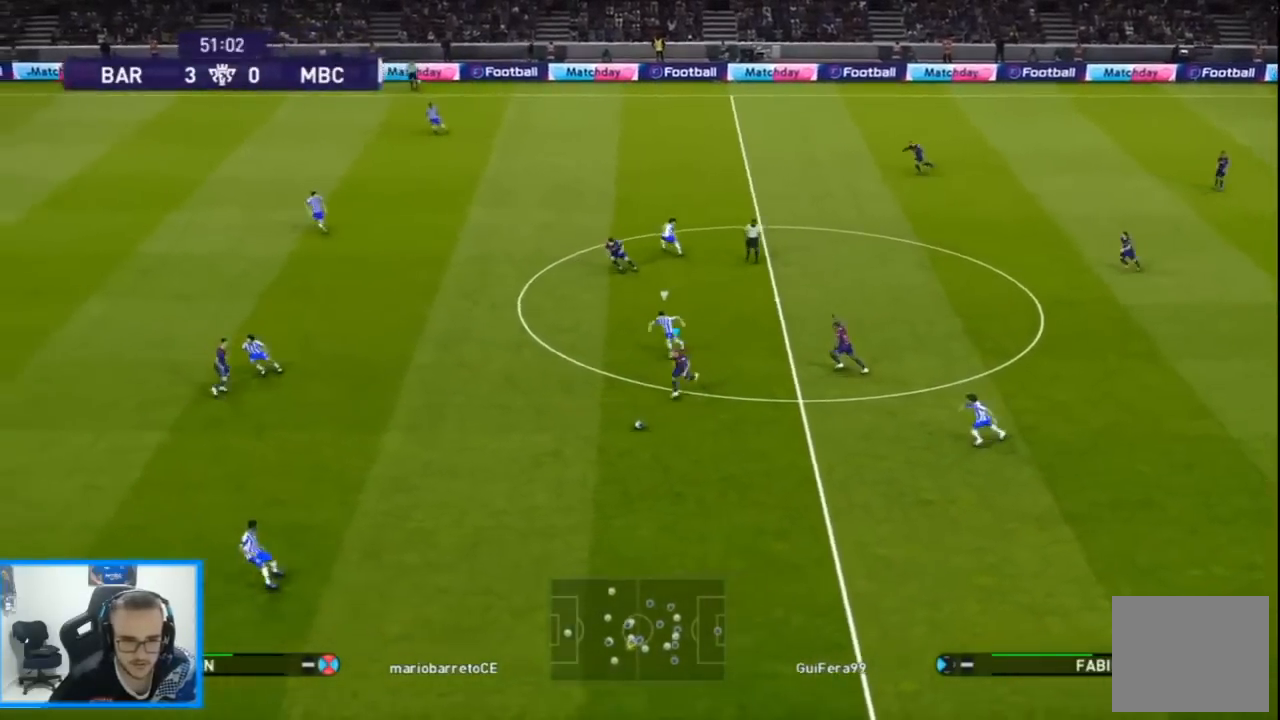
{"buttons": ["DPAD_DOWN", "DPAD_LEFT"], "left_stick": "center", "right_stick": "center", "events": [[233, "CROSS", "down"], [367, "CROSS", "up"]]}
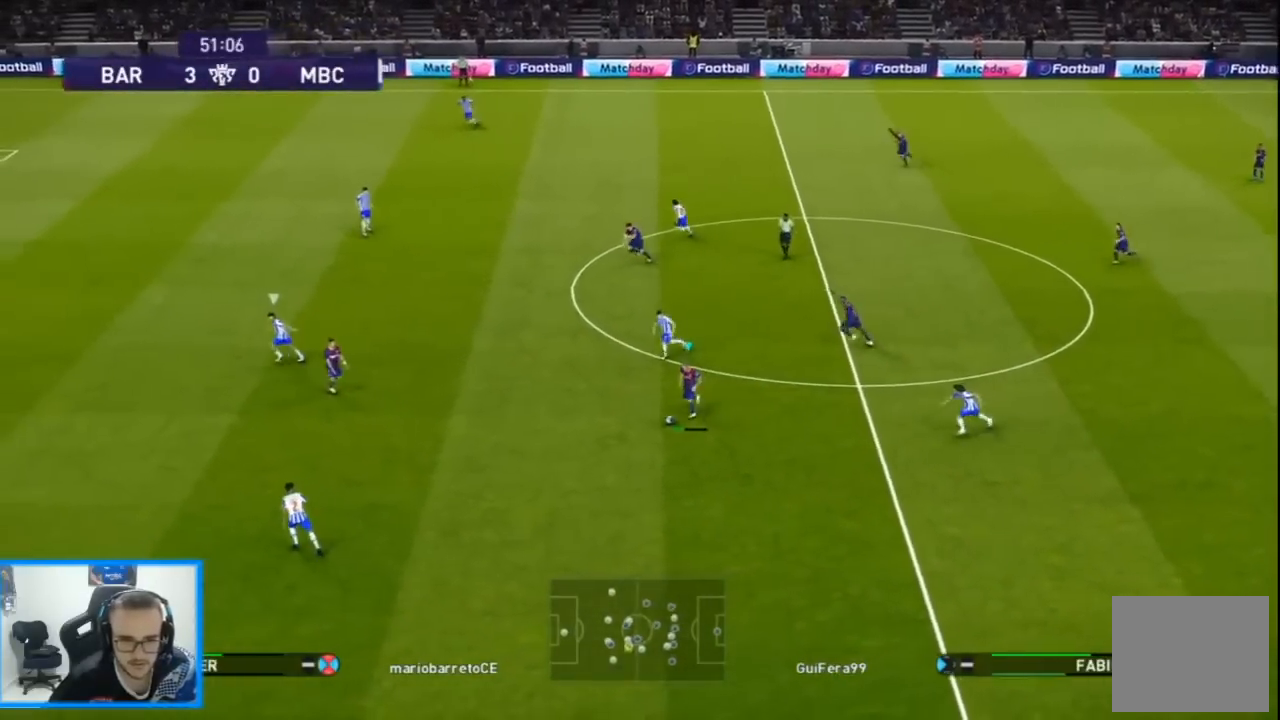
{"buttons": ["L1", "DPAD_UP", "DPAD_LEFT"], "left_stick": "center", "right_stick": "center", "events": [[133, "DPAD_DOWN", "up"], [133, "DPAD_UP", "down"], [433, "L1", "down"]]}
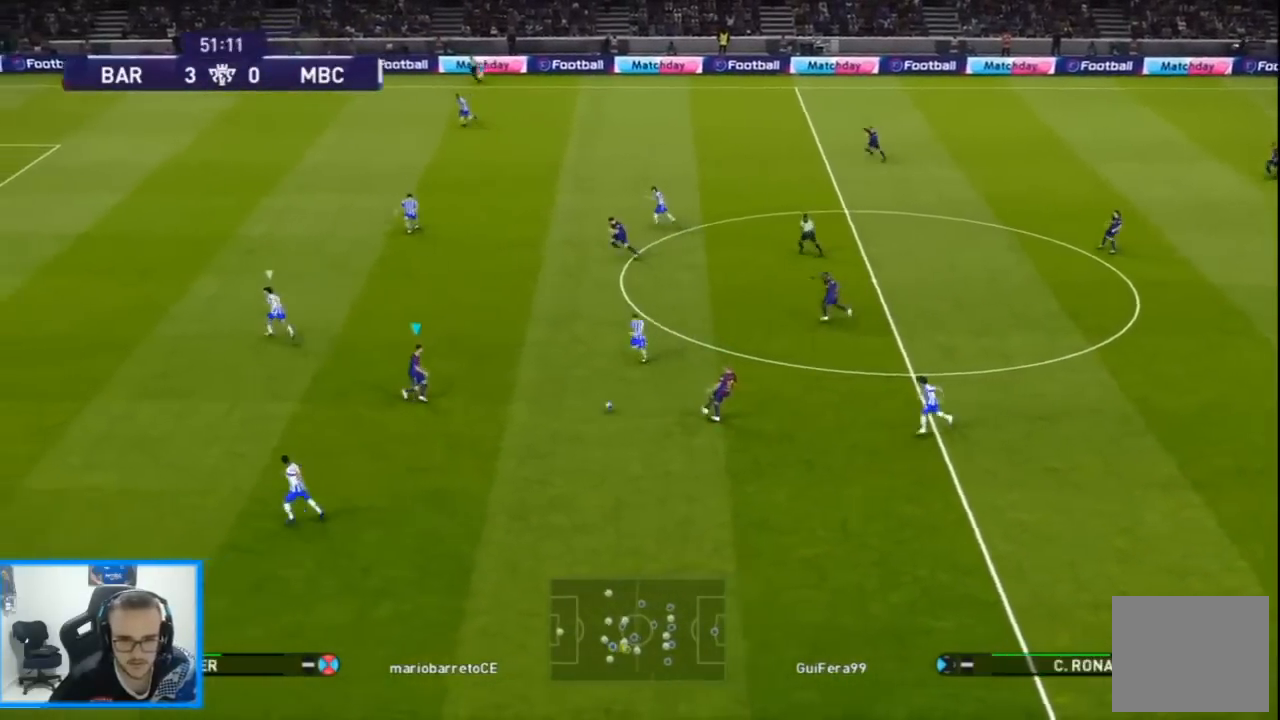
{"buttons": ["DPAD_LEFT"], "left_stick": "center", "right_stick": "center", "events": [[100, "L1", "up"], [433, "DPAD_UP", "up"]]}
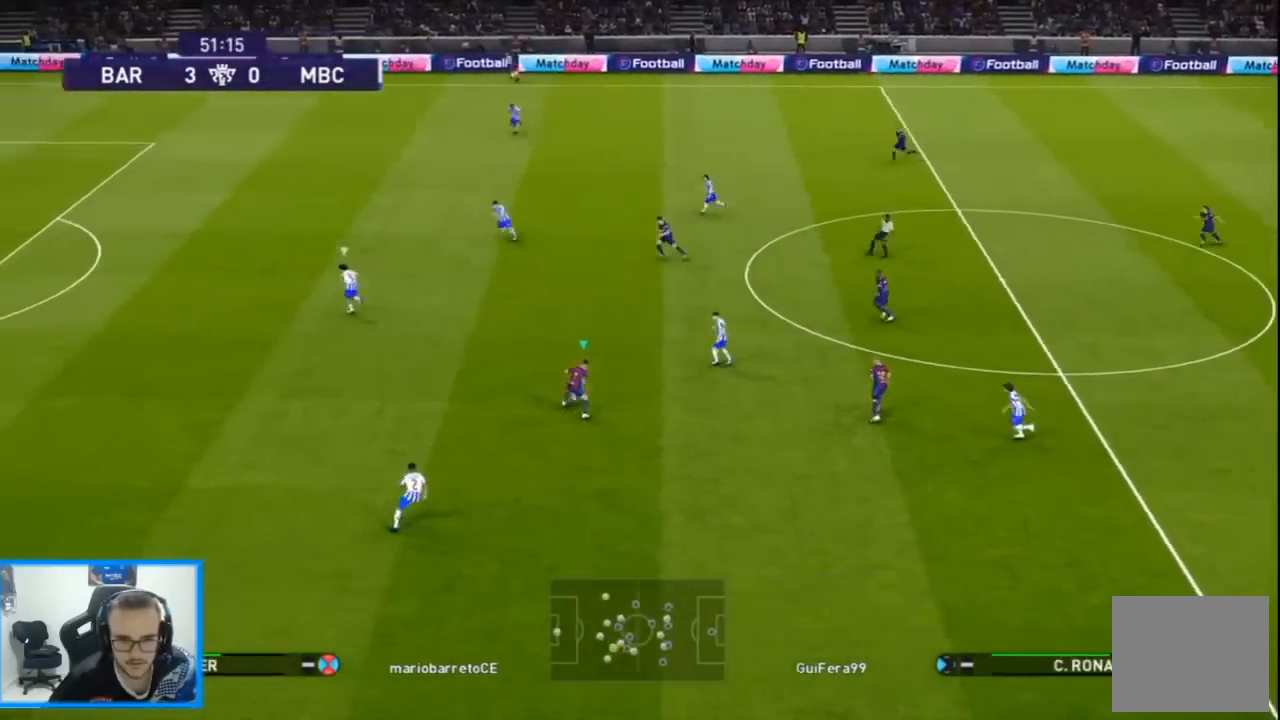
{"buttons": ["DPAD_LEFT"], "left_stick": "center", "right_stick": "center", "events": []}
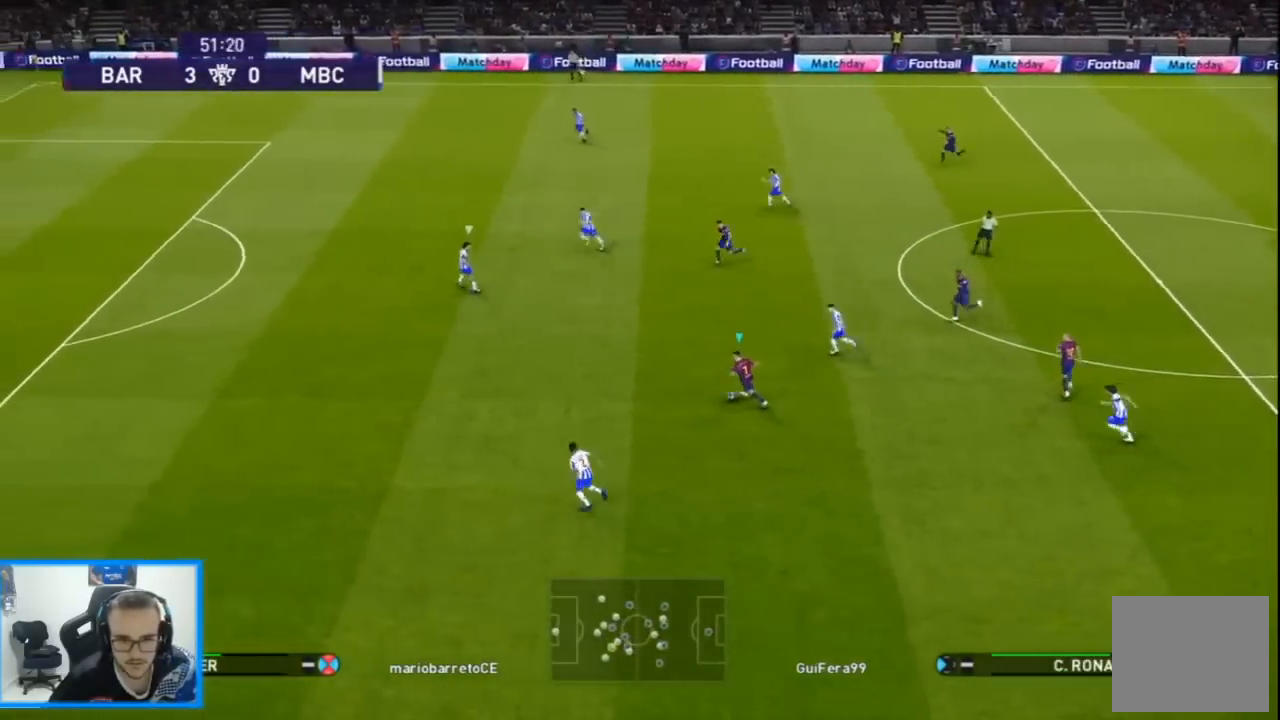
{"buttons": ["DPAD_LEFT"], "left_stick": "center", "right_stick": "center", "events": []}
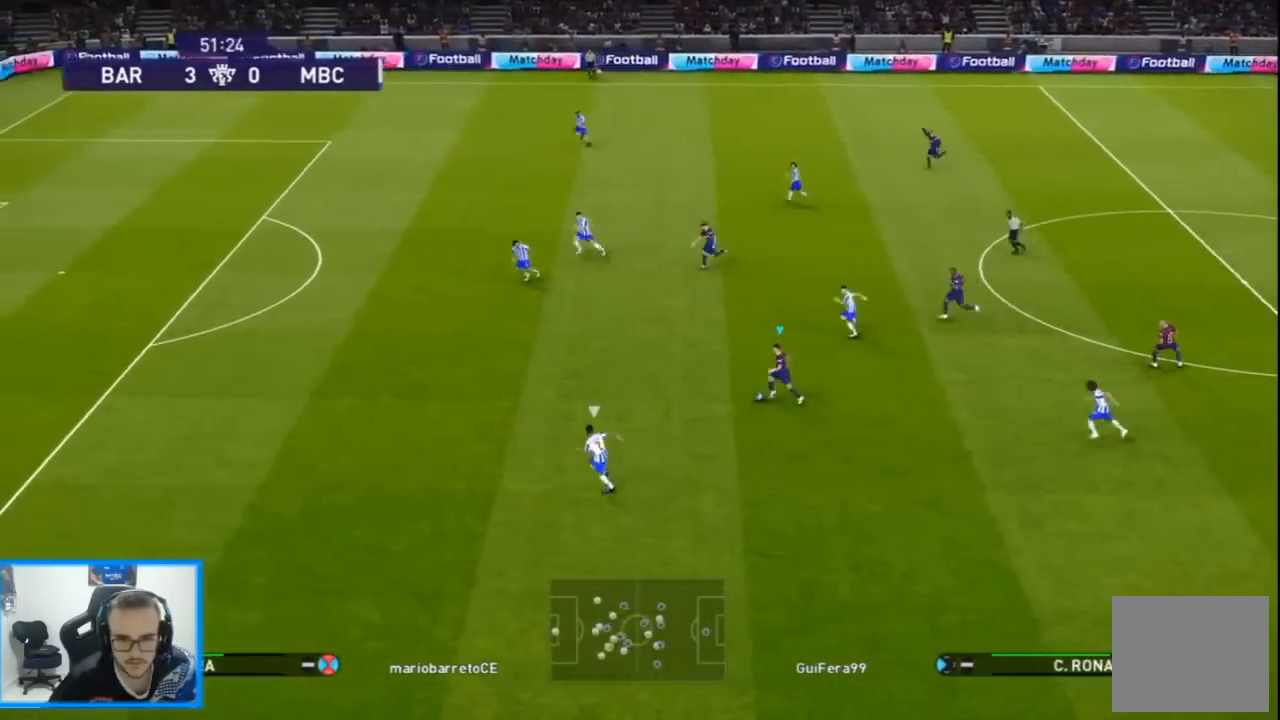
{"buttons": ["DPAD_LEFT"], "left_stick": "center", "right_stick": "center", "events": []}
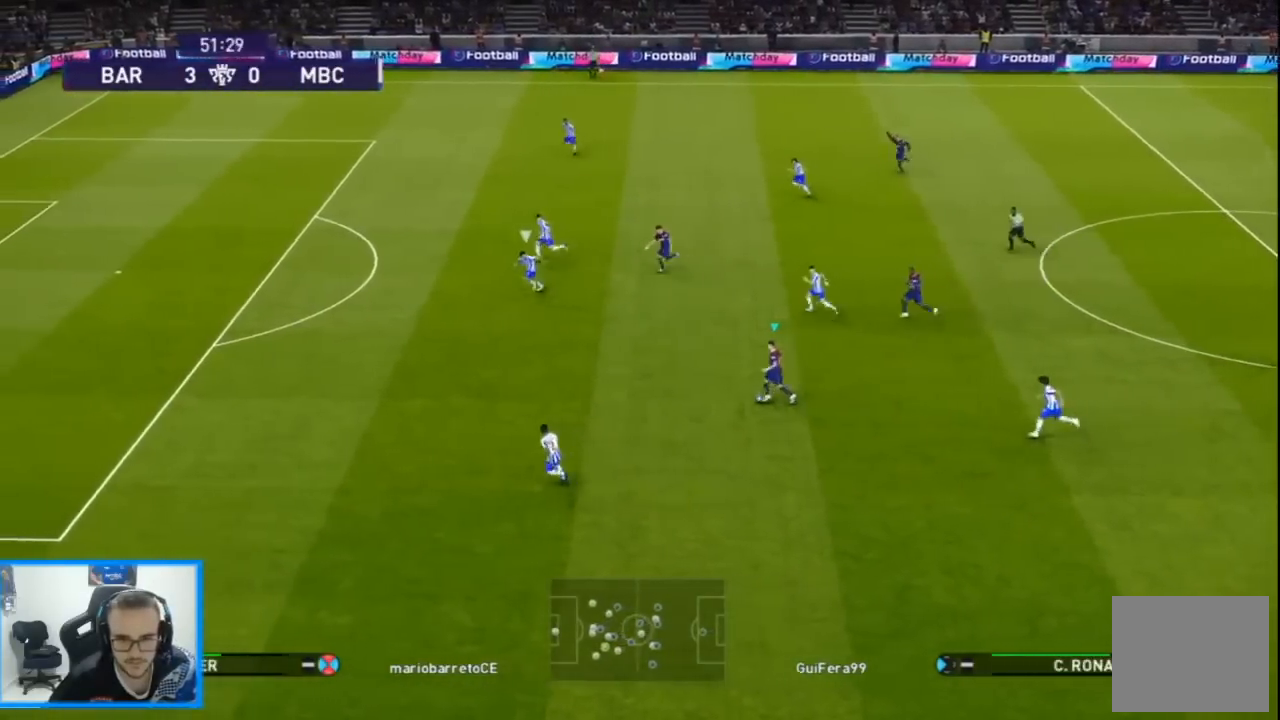
{"buttons": ["DPAD_UP", "DPAD_LEFT"], "left_stick": "center", "right_stick": "center", "events": [[100, "CROSS", "down"], [100, "DPAD_UP", "down"], [100, "L1", "down"], [100, "R2", "down"], [233, "CROSS", "up"], [267, "L1", "up"], [300, "R2", "up"]]}
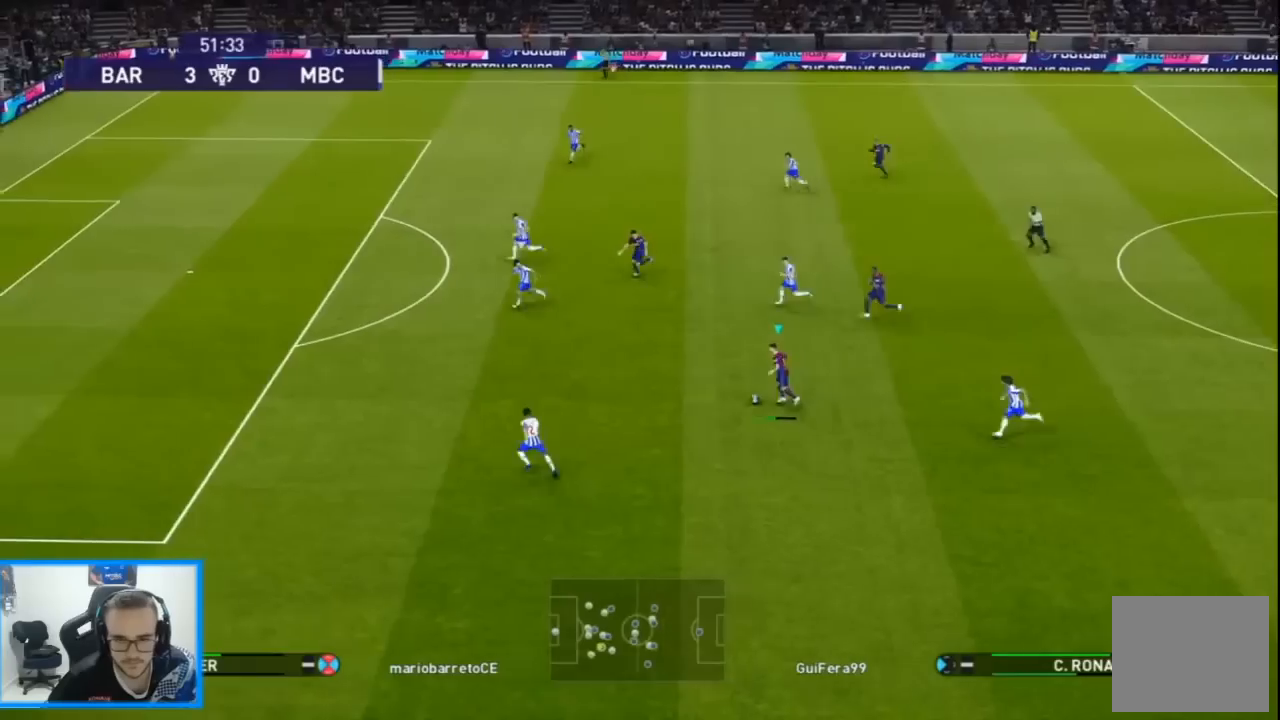
{"buttons": ["DPAD_DOWN"], "left_stick": "center", "right_stick": "center", "events": [[367, "DPAD_DOWN", "down"], [367, "DPAD_UP", "up"], [433, "DPAD_LEFT", "up"]]}
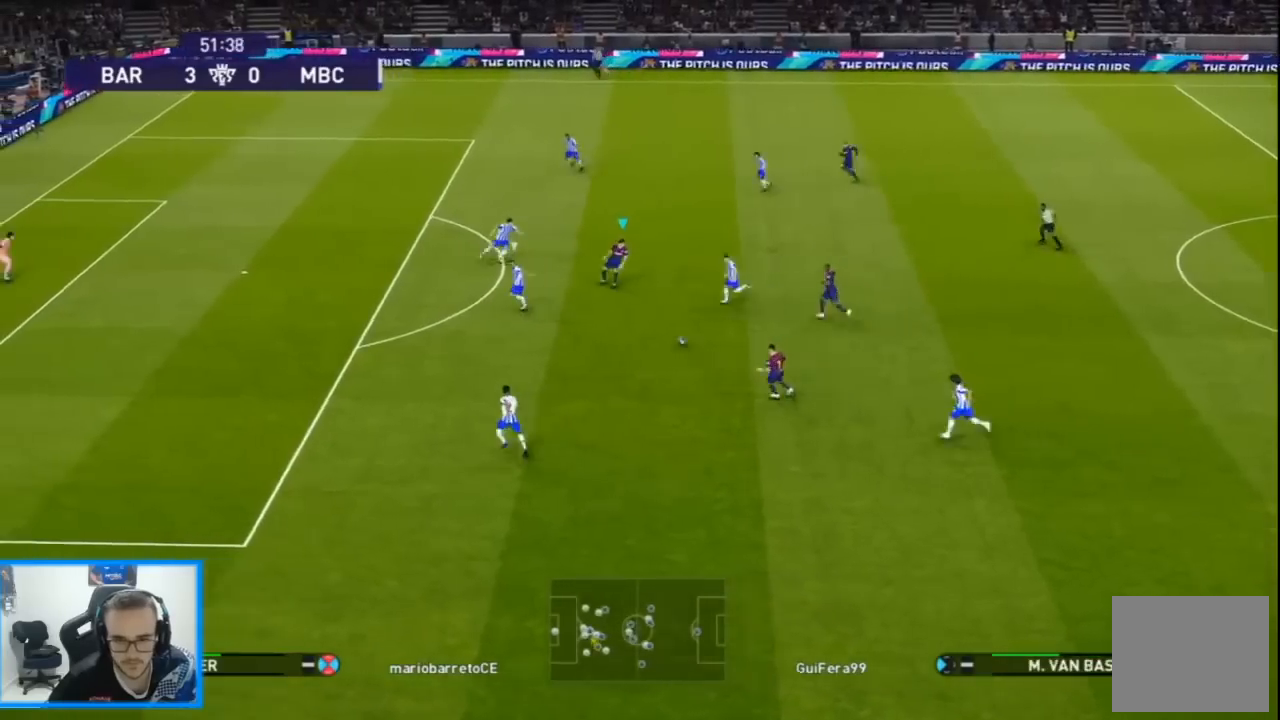
{"buttons": ["DPAD_LEFT"], "left_stick": "center", "right_stick": "center", "events": [[33, "L1", "down"], [67, "CROSS", "down"], [133, "CROSS", "up"], [133, "L1", "up"], [400, "DPAD_LEFT", "down"], [433, "DPAD_DOWN", "up"]]}
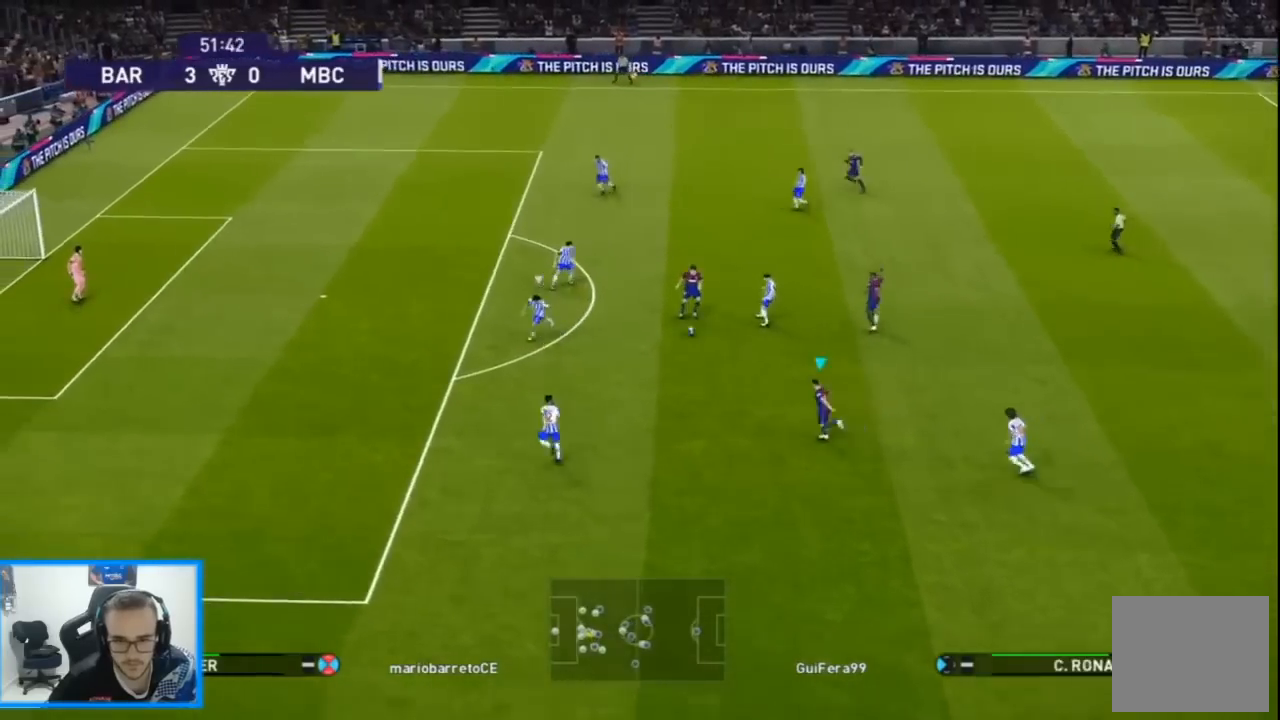
{"buttons": ["DPAD_UP", "DPAD_LEFT"], "left_stick": "center", "right_stick": "center", "events": [[233, "DPAD_UP", "down"], [233, "L1", "down"], [367, "L1", "up"]]}
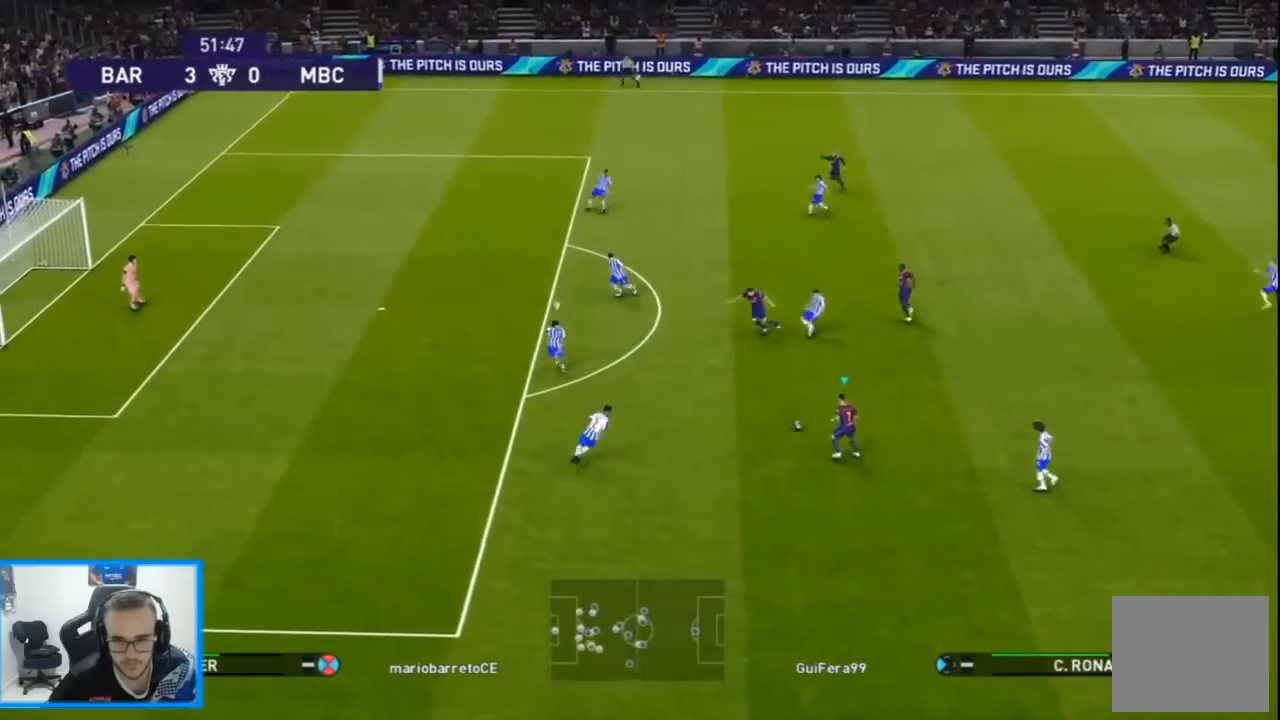
{"buttons": ["DPAD_UP", "DPAD_LEFT"], "left_stick": "center", "right_stick": "center", "events": [[300, "TRIANGLE", "down"], [400, "TRIANGLE", "up"]]}
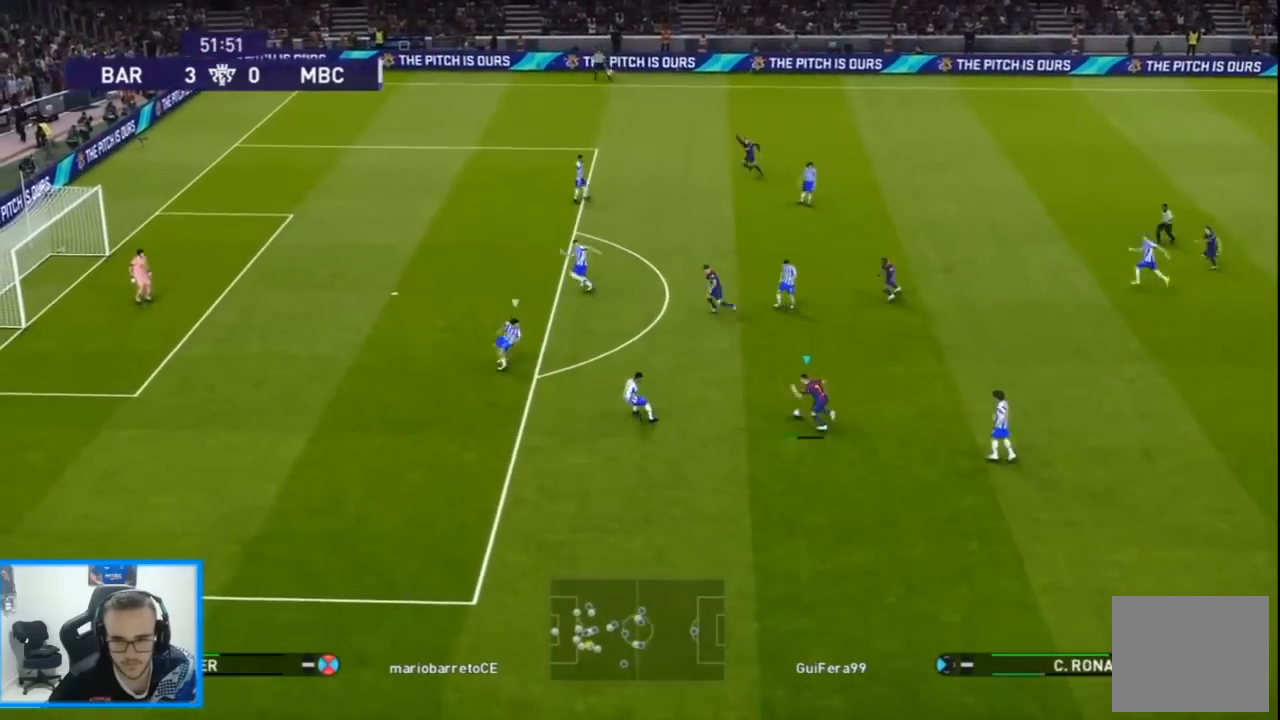
{"buttons": ["CROSS", "DPAD_DOWN", "DPAD_LEFT"], "left_stick": "center", "right_stick": "center", "events": [[267, "DPAD_UP", "up"], [367, "DPAD_DOWN", "down"], [433, "SQUARE", "down"], [467, "CROSS", "down"], [500, "SQUARE", "up"]]}
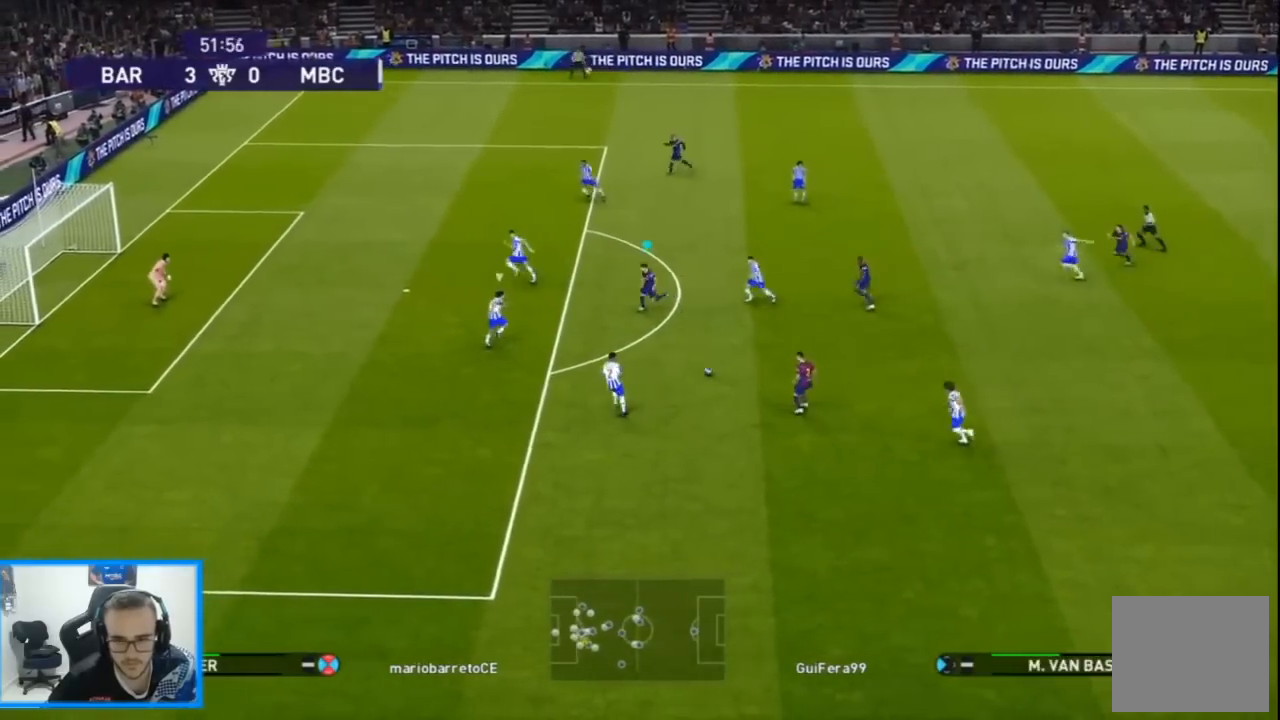
{"buttons": ["DPAD_DOWN", "DPAD_LEFT"], "left_stick": "center", "right_stick": "center", "events": [[333, "CROSS", "up"]]}
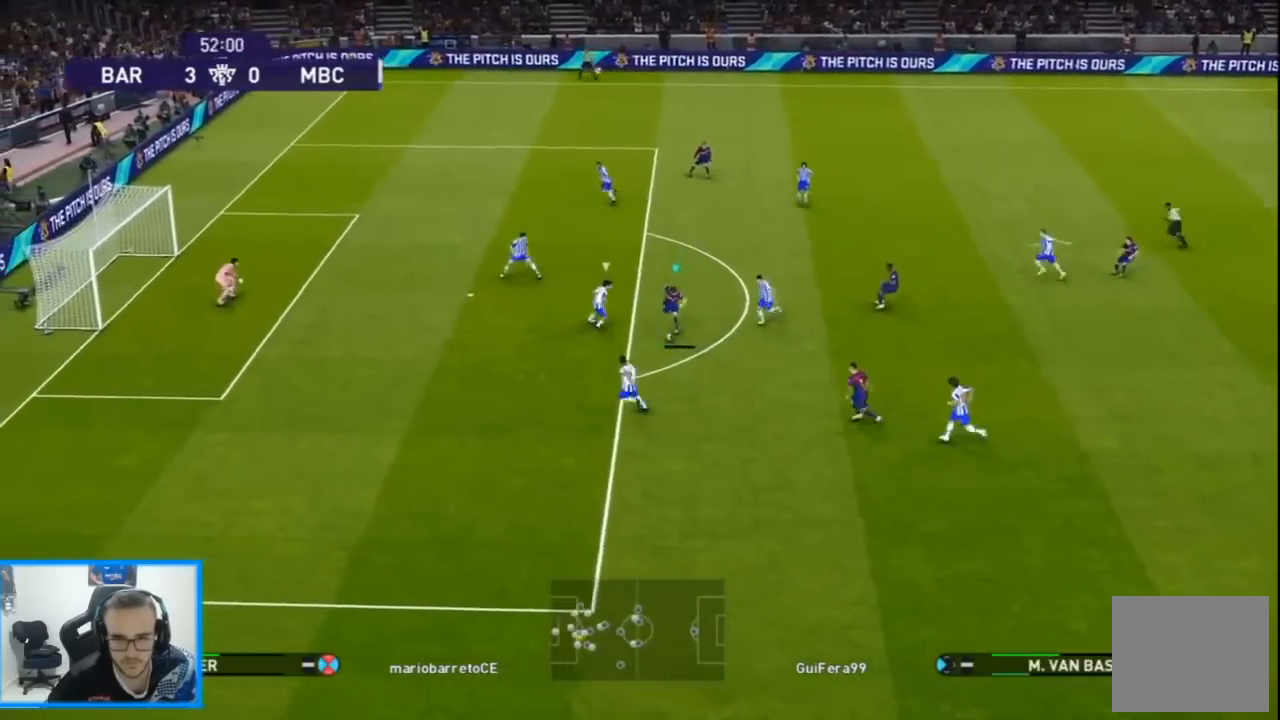
{"buttons": ["R2", "DPAD_DOWN", "DPAD_LEFT"], "left_stick": "center", "right_stick": "center", "events": [[67, "SQUARE", "down"], [233, "SQUARE", "up"], [467, "R2", "down"]]}
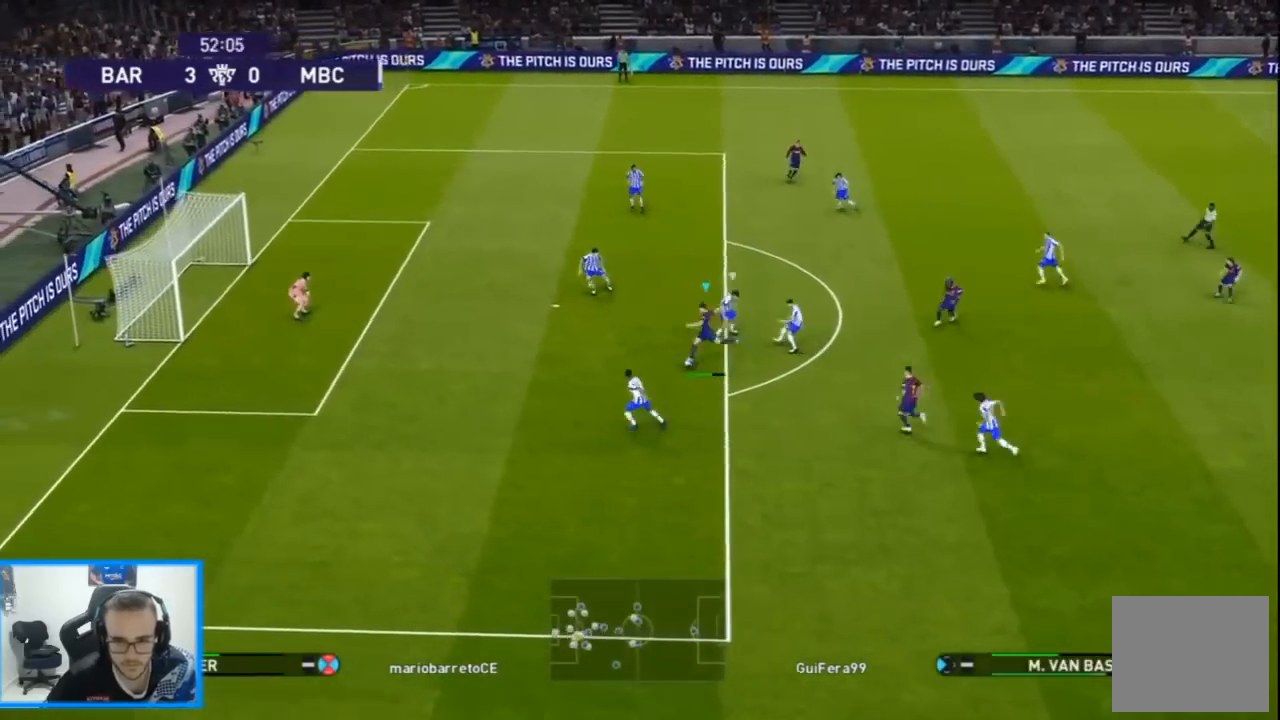
{"buttons": ["R2", "DPAD_DOWN", "DPAD_LEFT"], "left_stick": "center", "right_stick": "center", "events": []}
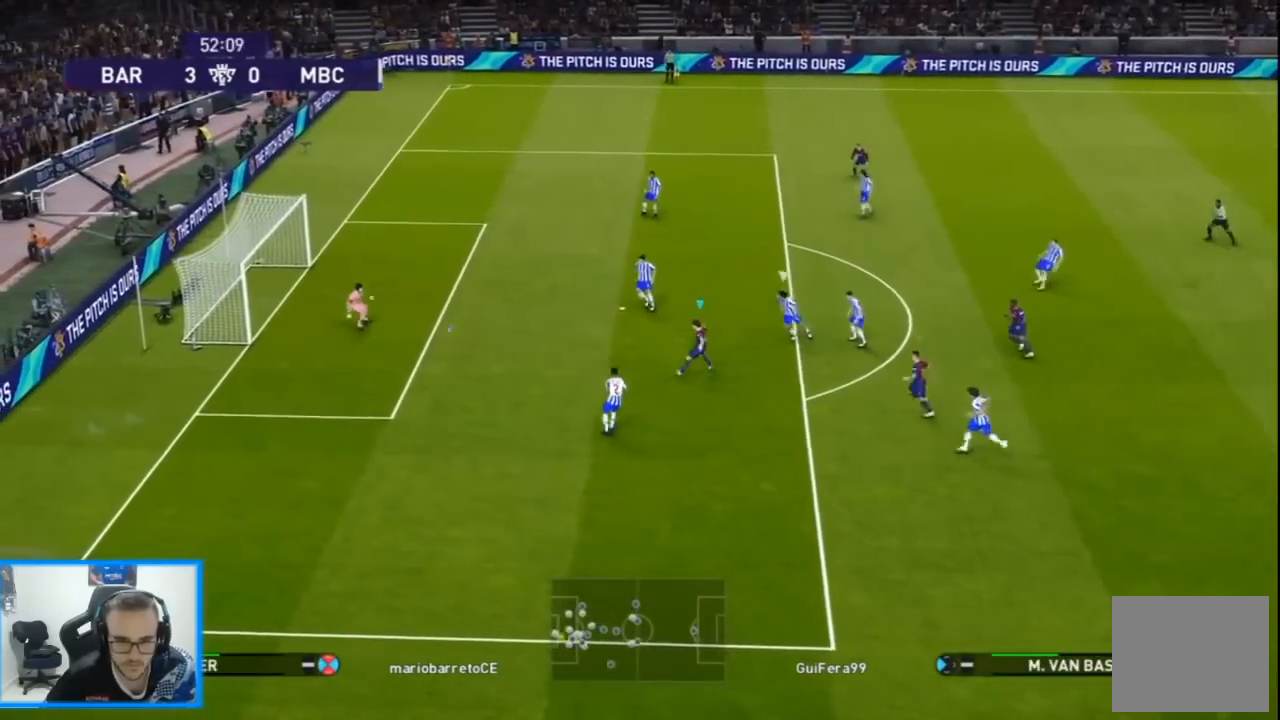
{"buttons": ["DPAD_LEFT"], "left_stick": "center", "right_stick": "center", "events": [[367, "R2", "up"], [433, "DPAD_DOWN", "up"]]}
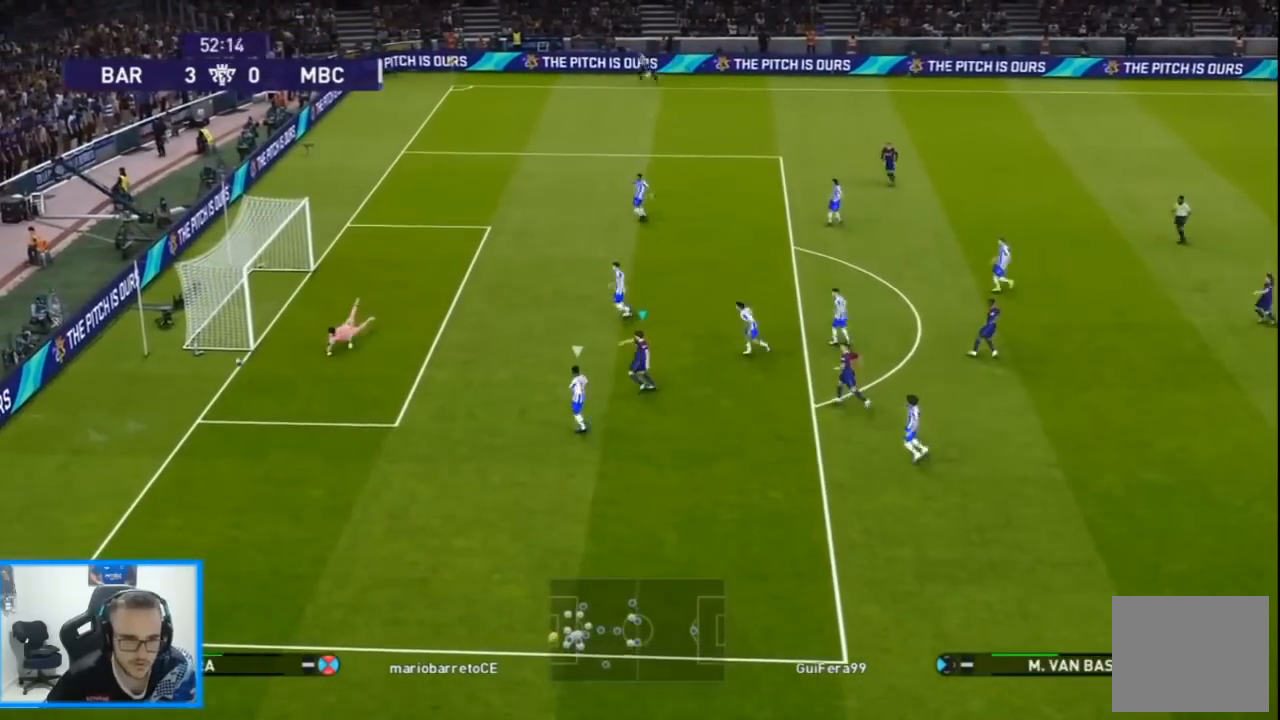
{"buttons": ["START"], "left_stick": "center", "right_stick": "center", "events": [[33, "DPAD_LEFT", "up"], [500, "START", "down"]]}
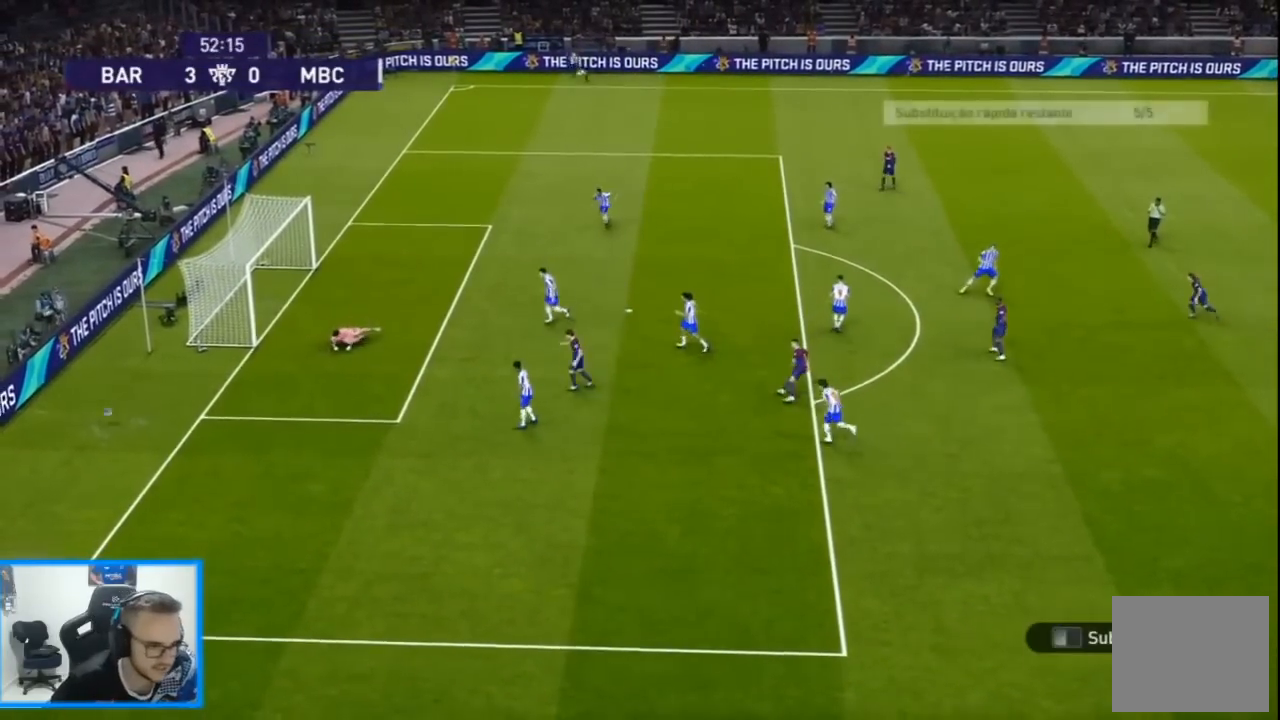
{"buttons": [], "left_stick": "center", "right_stick": "center", "events": [[133, "START", "up"], [200, "START", "down"], [333, "START", "up"], [400, "START", "down"], [500, "START", "up"]]}
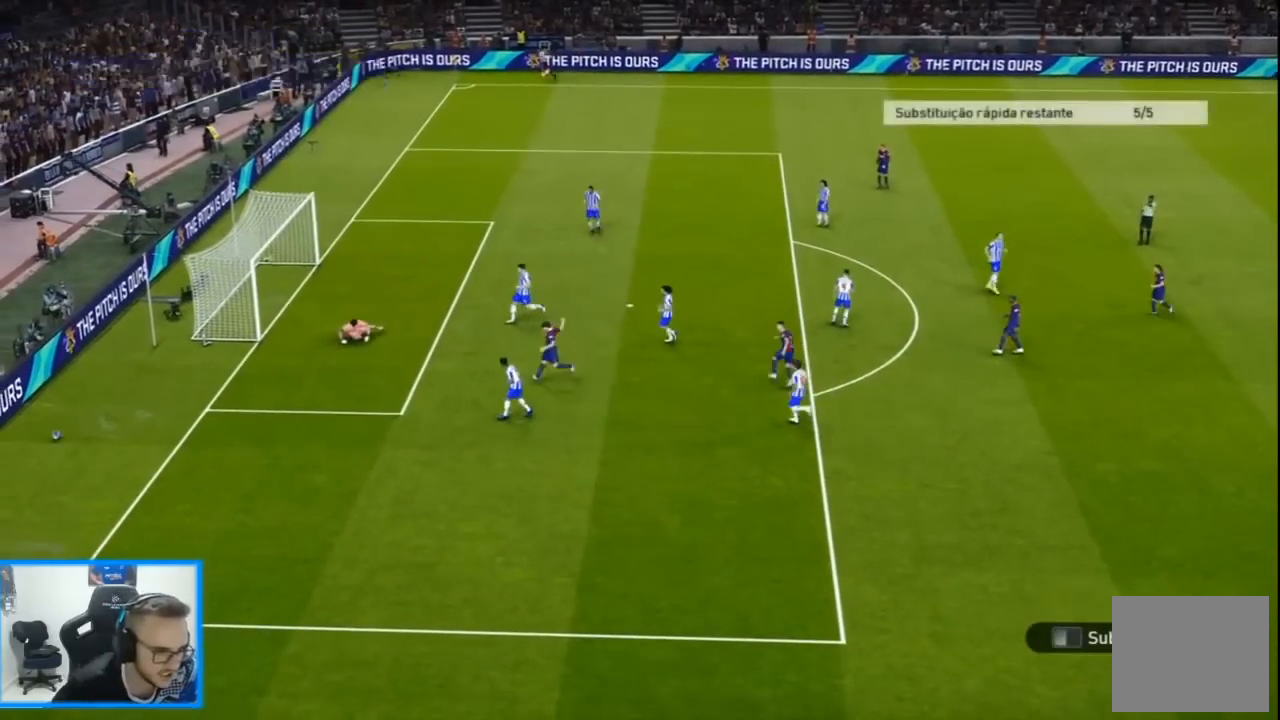
{"buttons": ["START"], "left_stick": "center", "right_stick": "center", "events": [[500, "START", "down"]]}
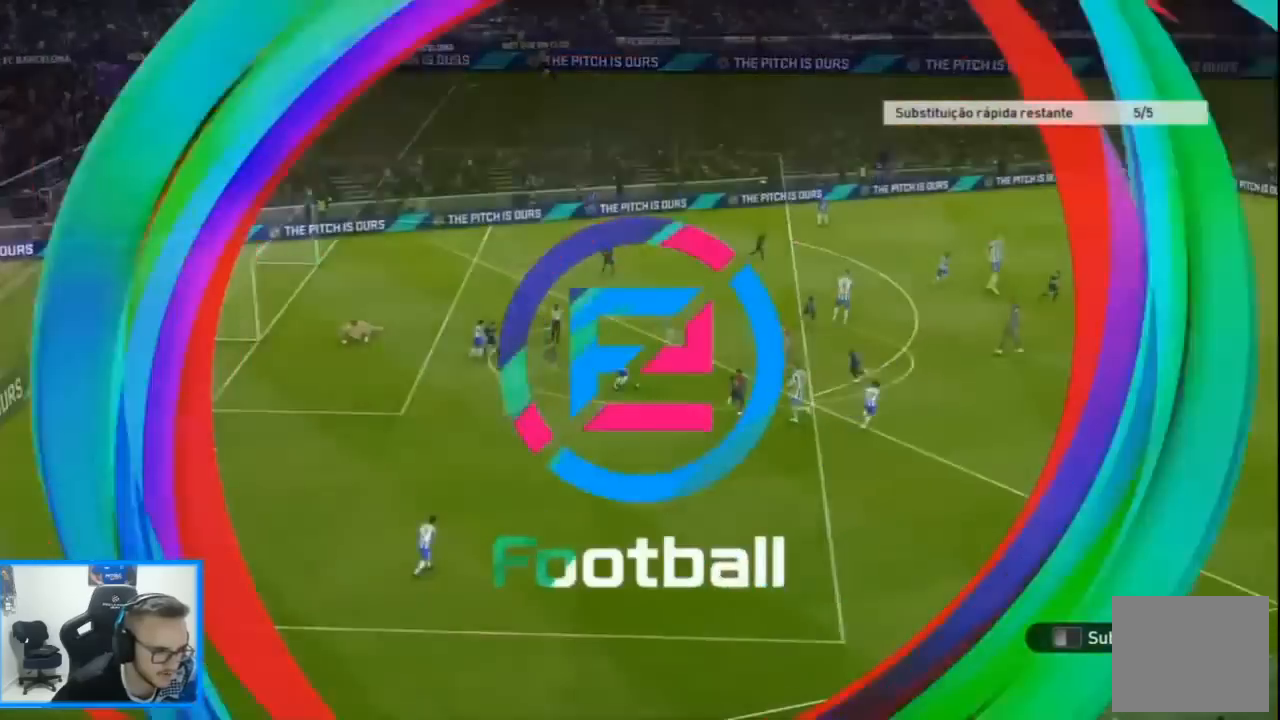
{"buttons": [], "left_stick": "center", "right_stick": "center", "events": [[133, "START", "up"], [200, "START", "down"], [333, "START", "up"], [400, "START", "down"], [500, "START", "up"]]}